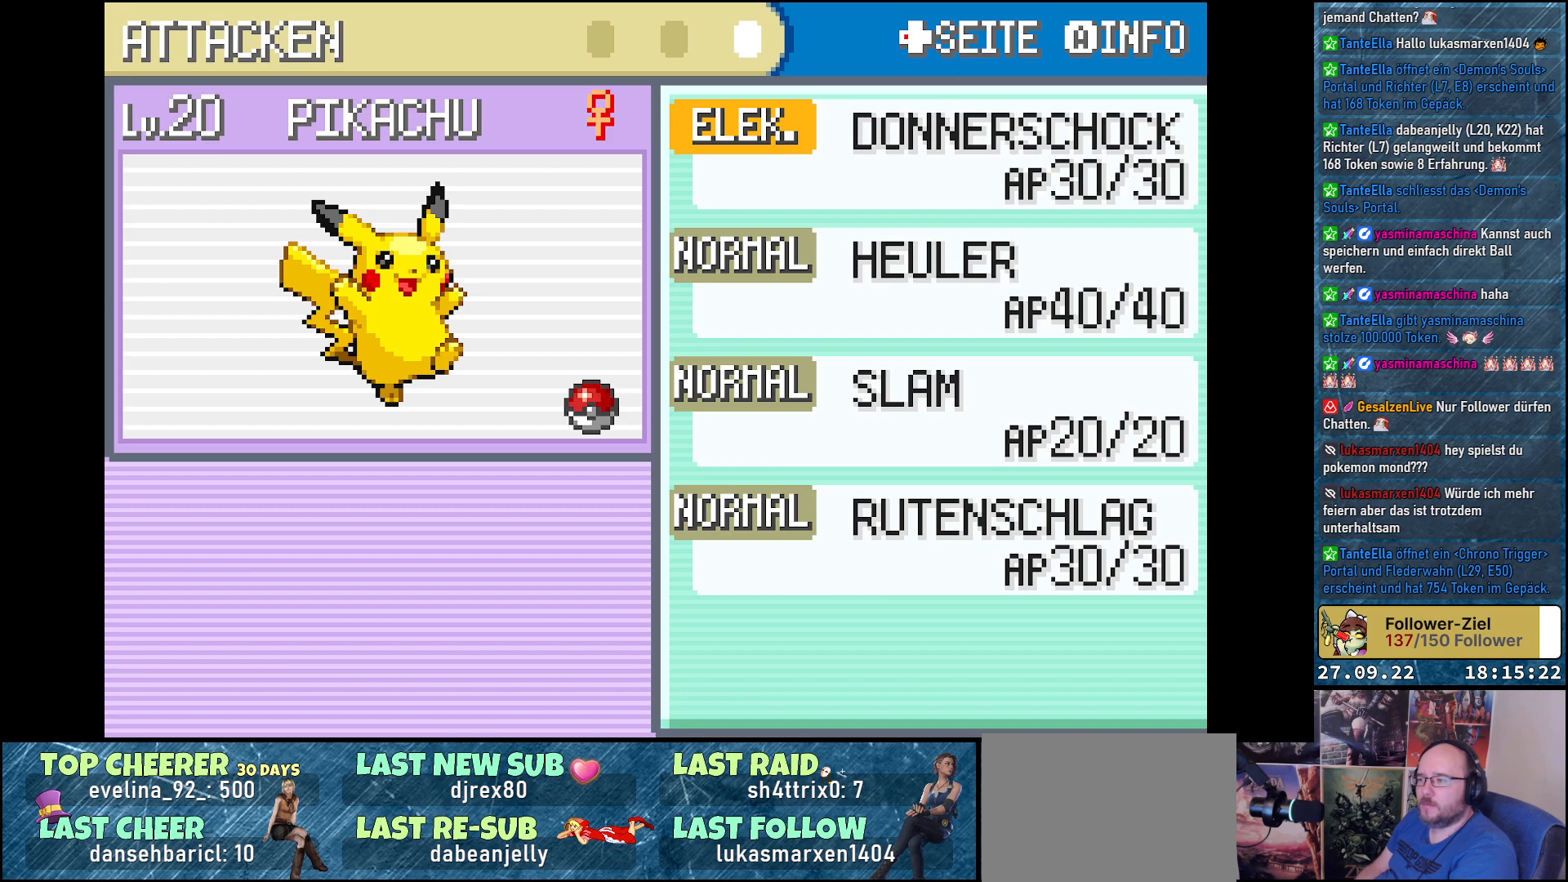
Gameplay with a controller (Xbox layout); each line is a JSON object with the inputs held at the frame after it. "events" lists button and stick changes between this image and that frame as [ms after this image, input, new state], when the widget could be followed in between.
{"buttons": [], "left_stick": "center", "right_stick": "center", "events": []}
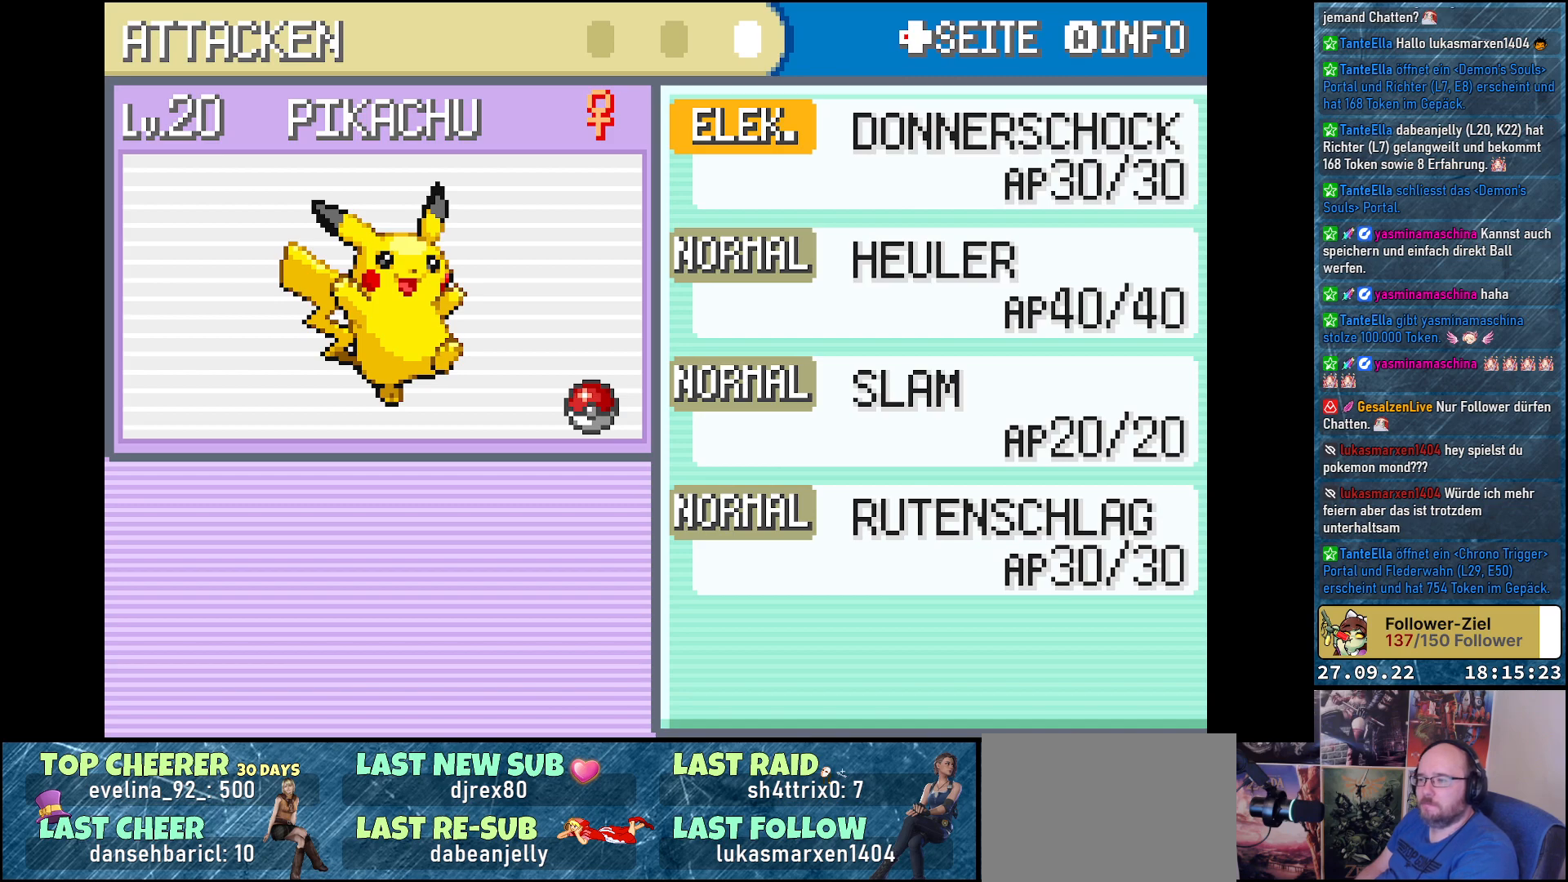
{"buttons": [], "left_stick": "center", "right_stick": "center", "events": []}
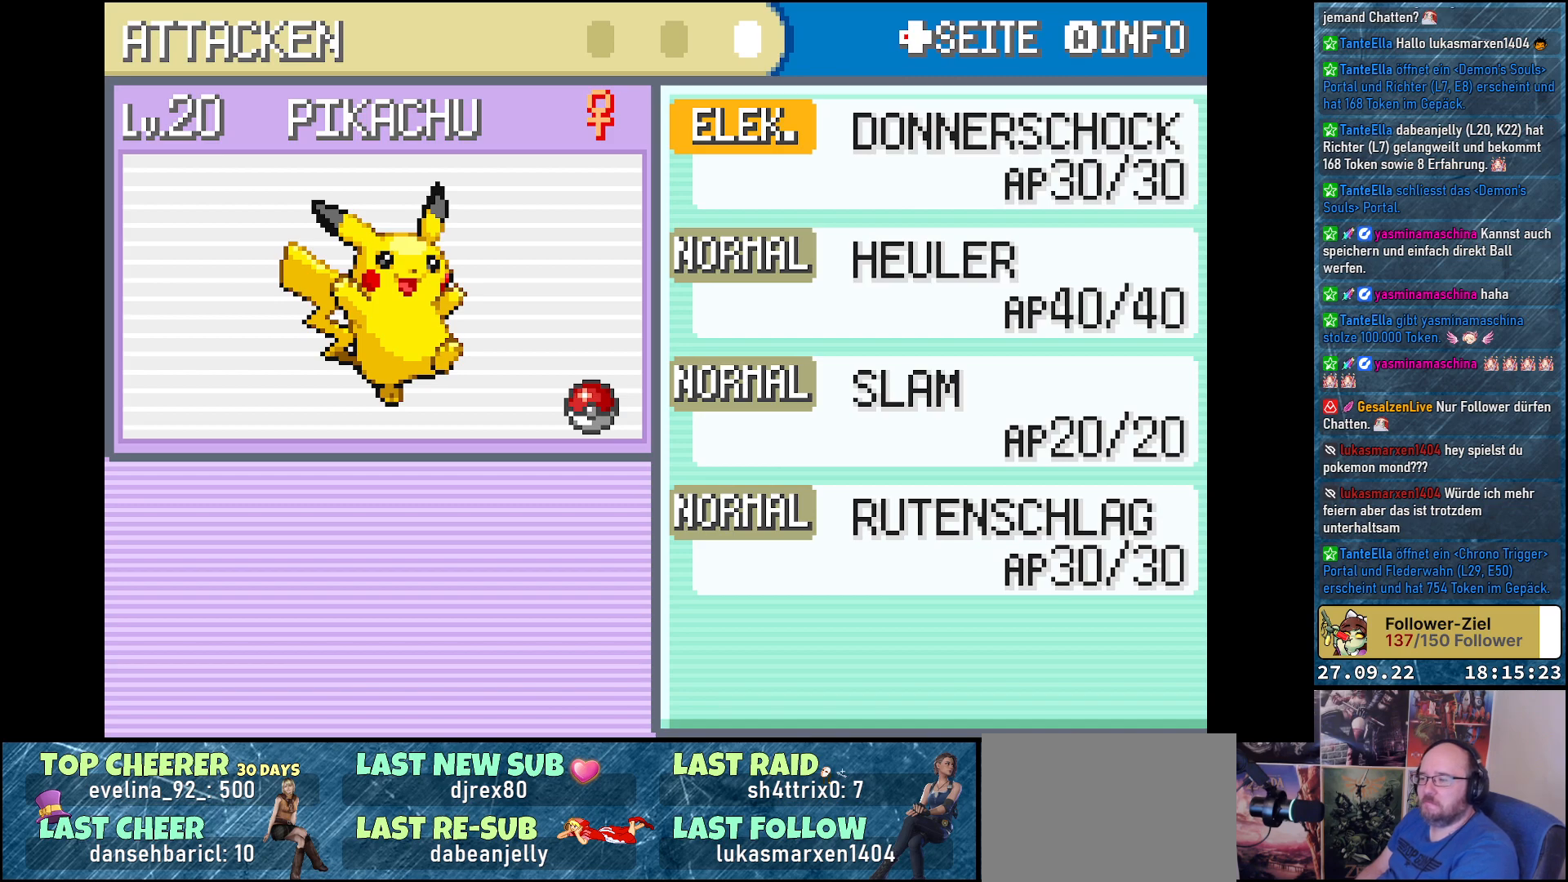
{"buttons": [], "left_stick": "center", "right_stick": "center", "events": []}
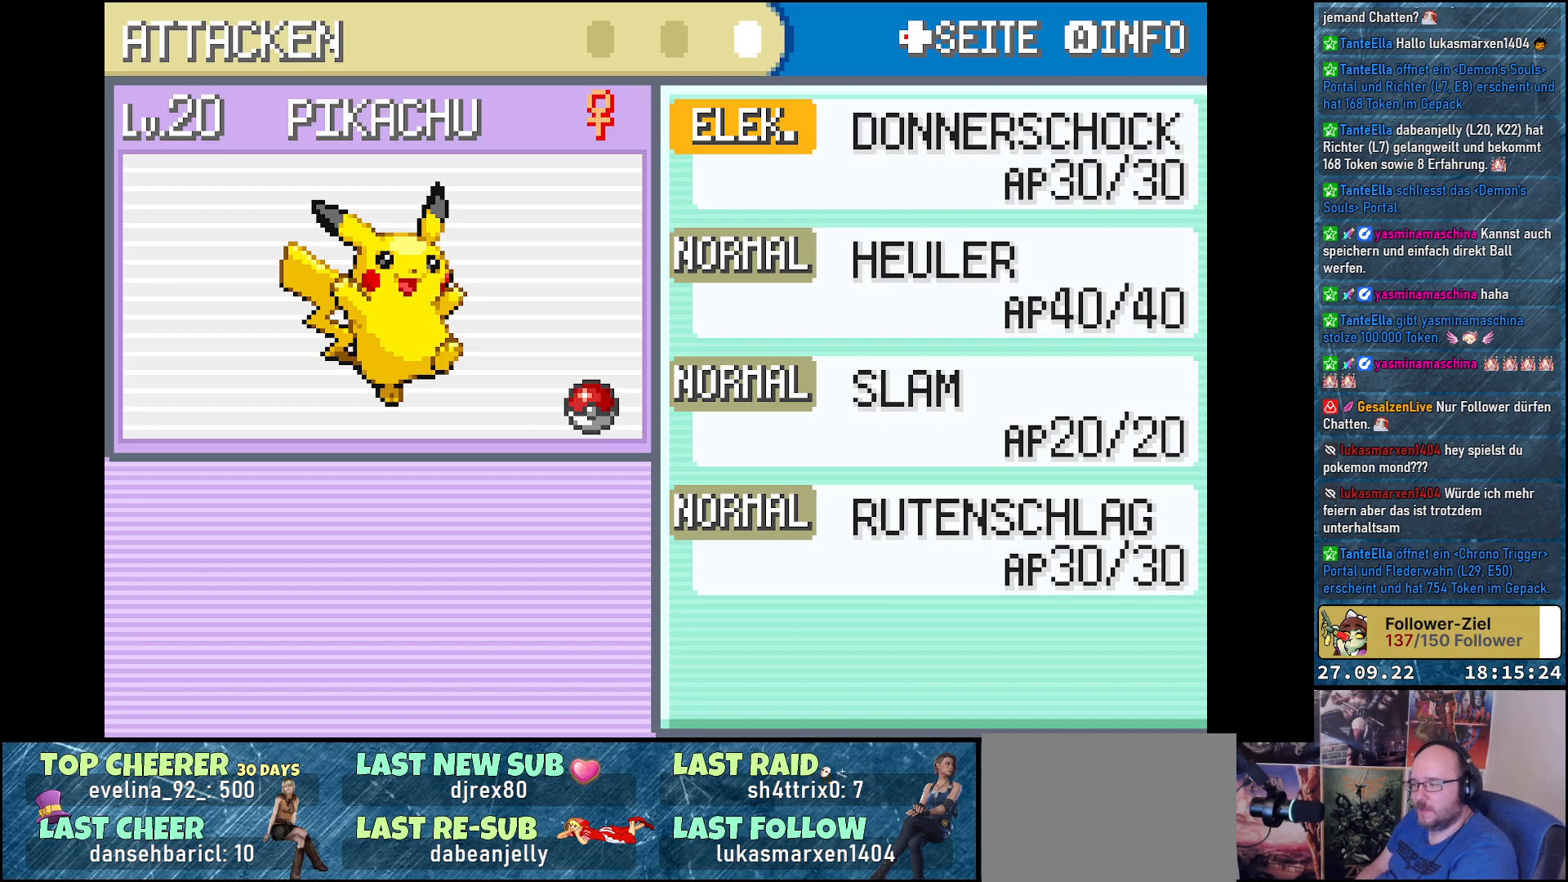
{"buttons": [], "left_stick": "center", "right_stick": "center", "events": []}
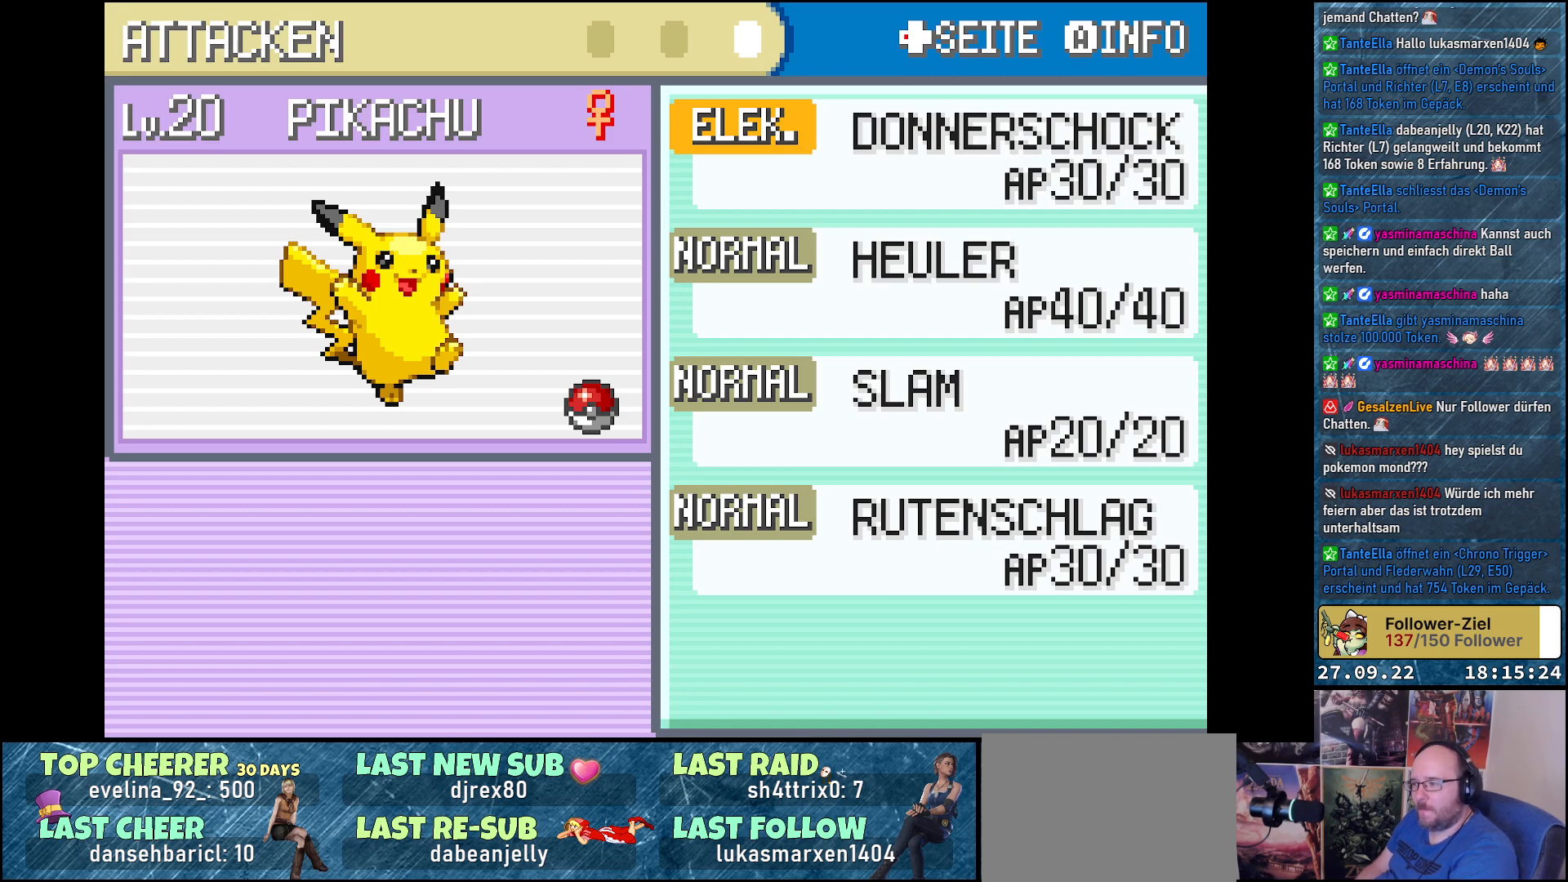
{"buttons": [], "left_stick": "center", "right_stick": "center", "events": []}
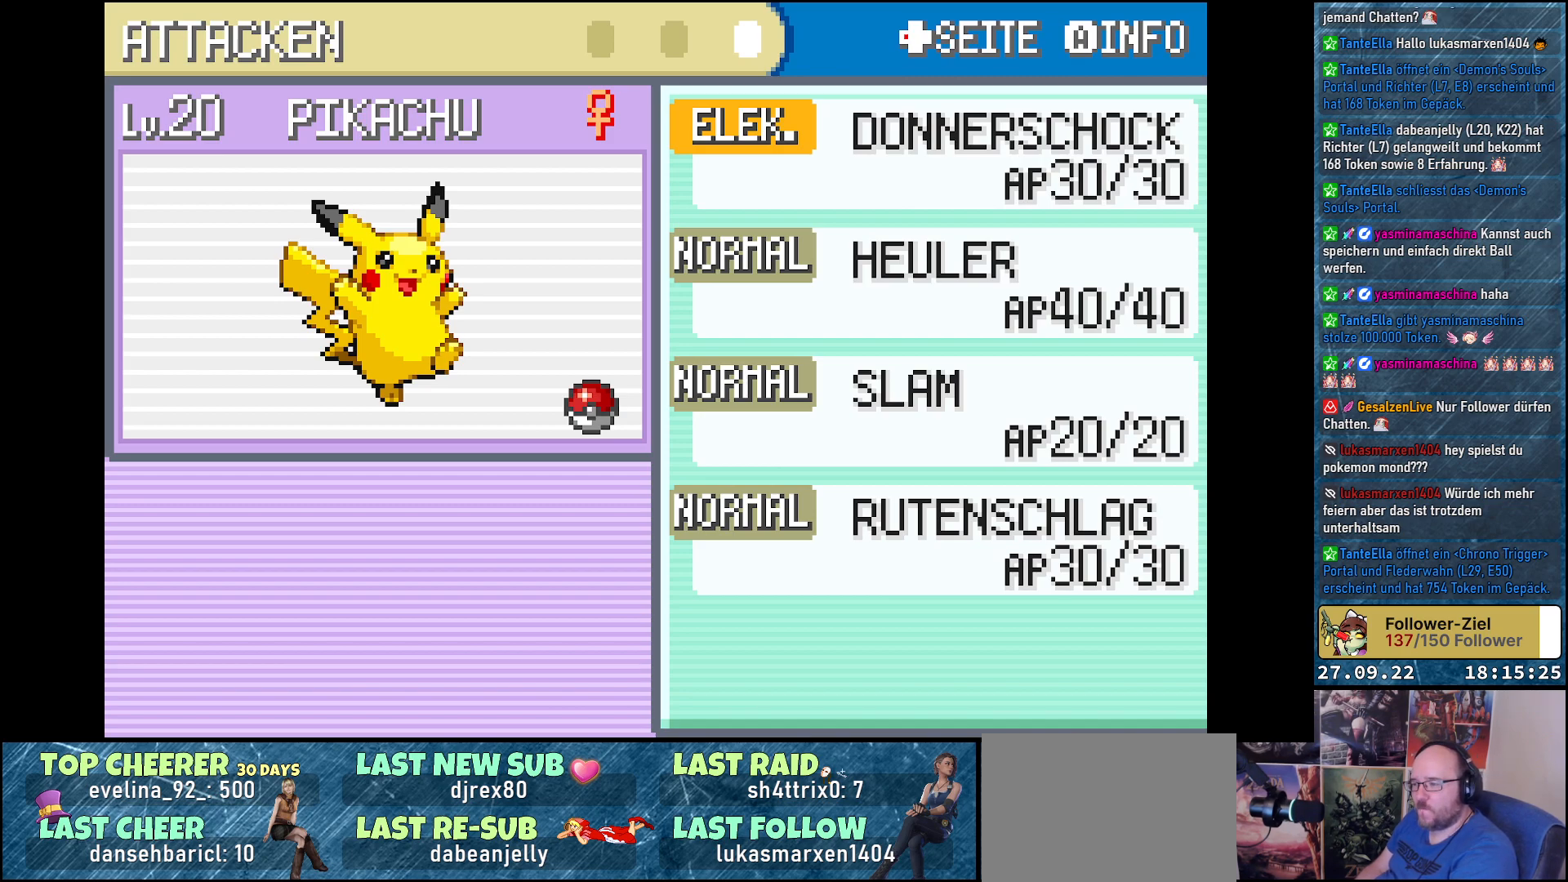
{"buttons": [], "left_stick": "center", "right_stick": "center", "events": [[201, "A", "down"], [351, "A", "up"]]}
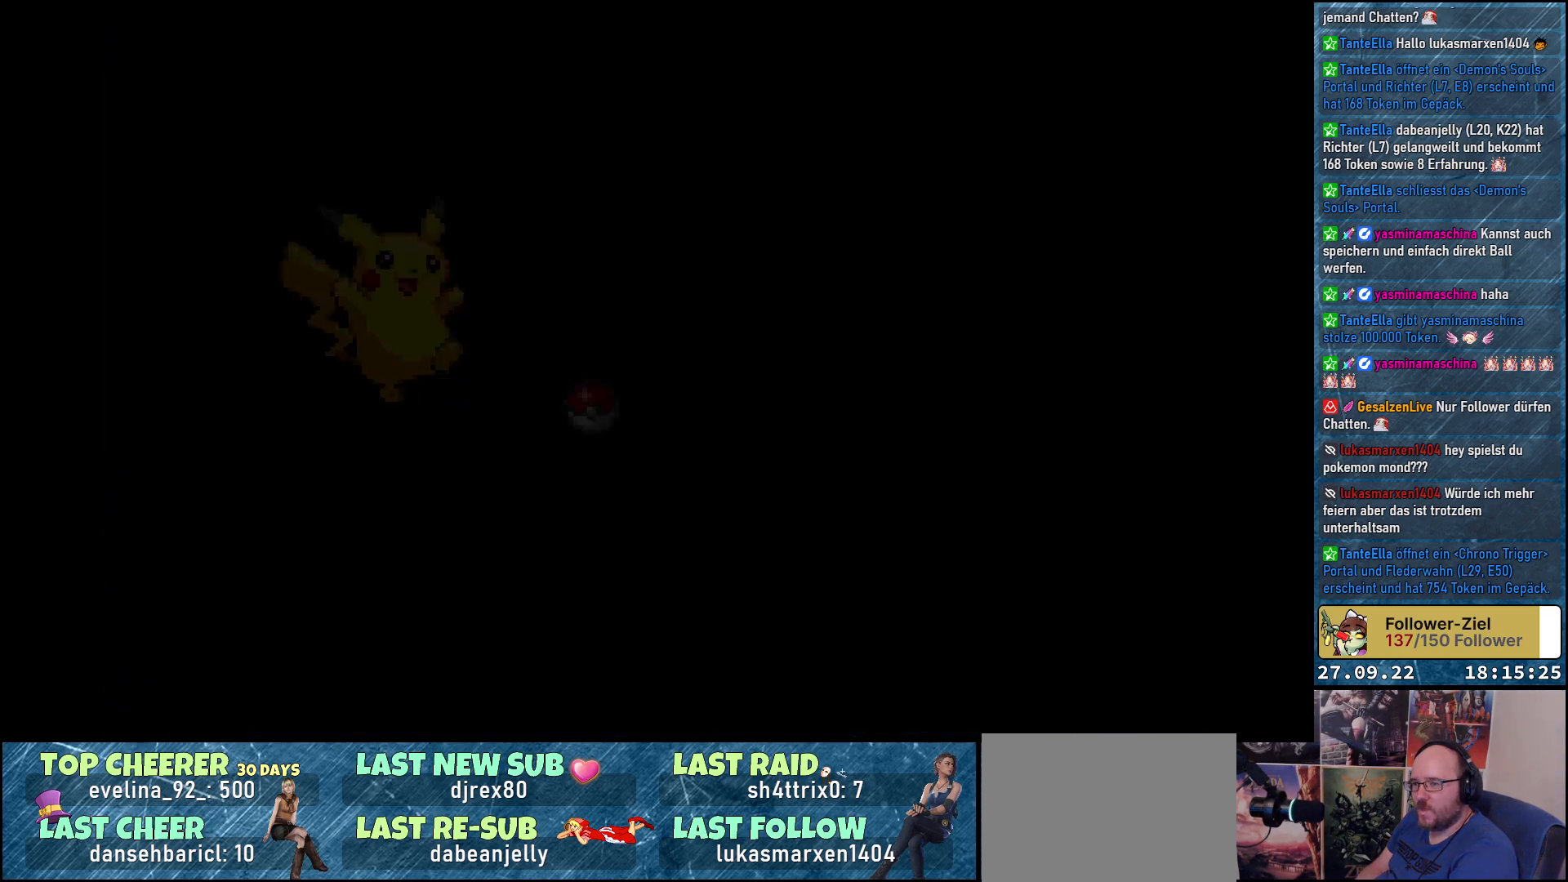
{"buttons": [], "left_stick": "center", "right_stick": "center", "events": []}
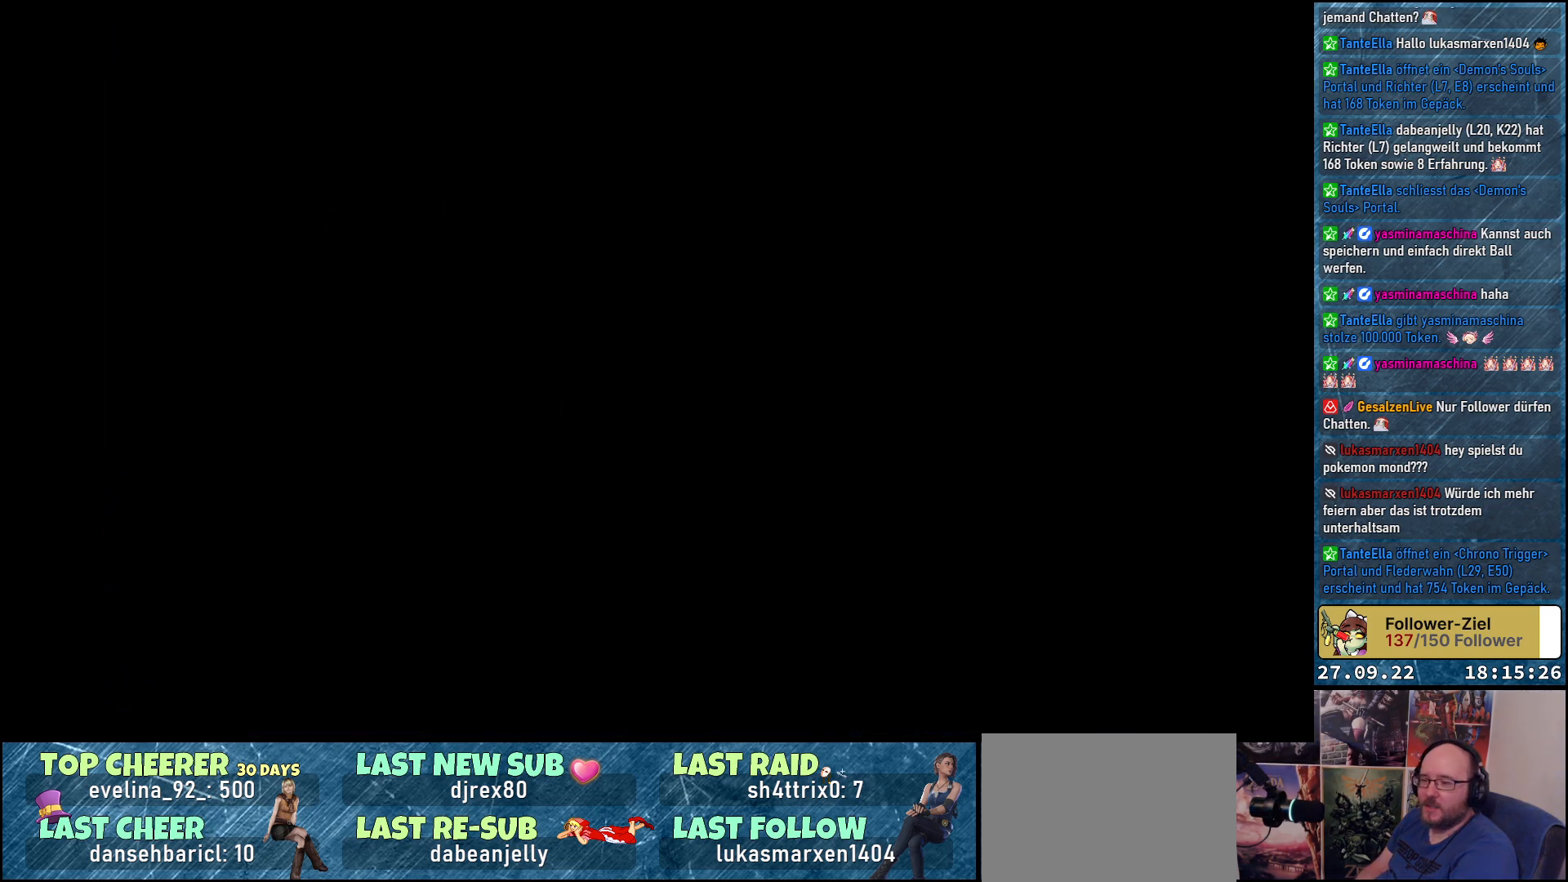
{"buttons": [], "left_stick": "center", "right_stick": "center", "events": []}
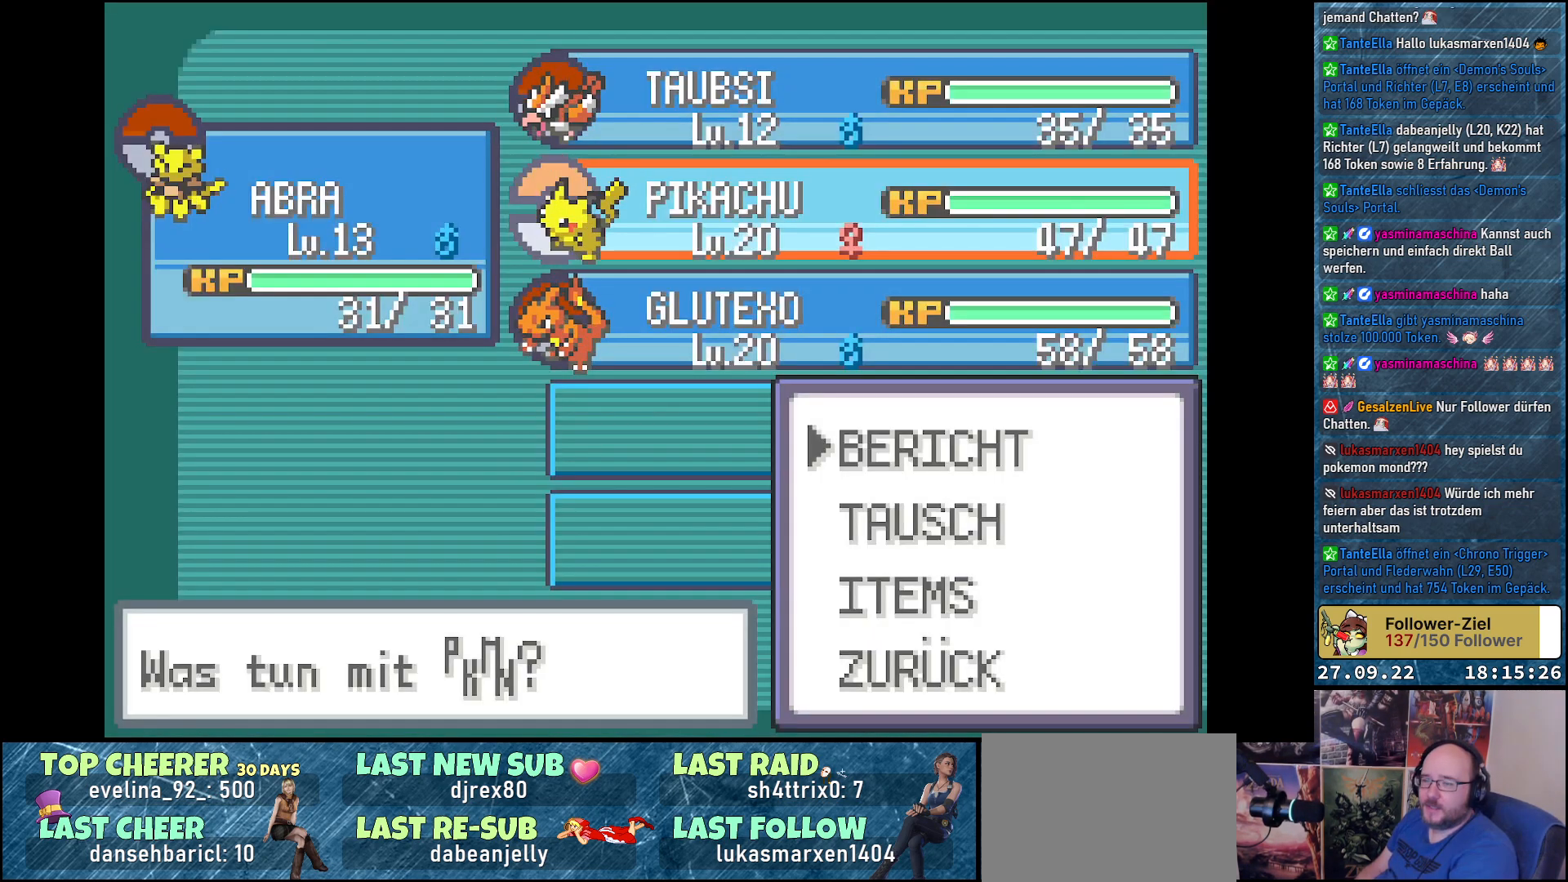
{"buttons": [], "left_stick": "center", "right_stick": "center", "events": [[100, "A", "down"], [200, "A", "up"]]}
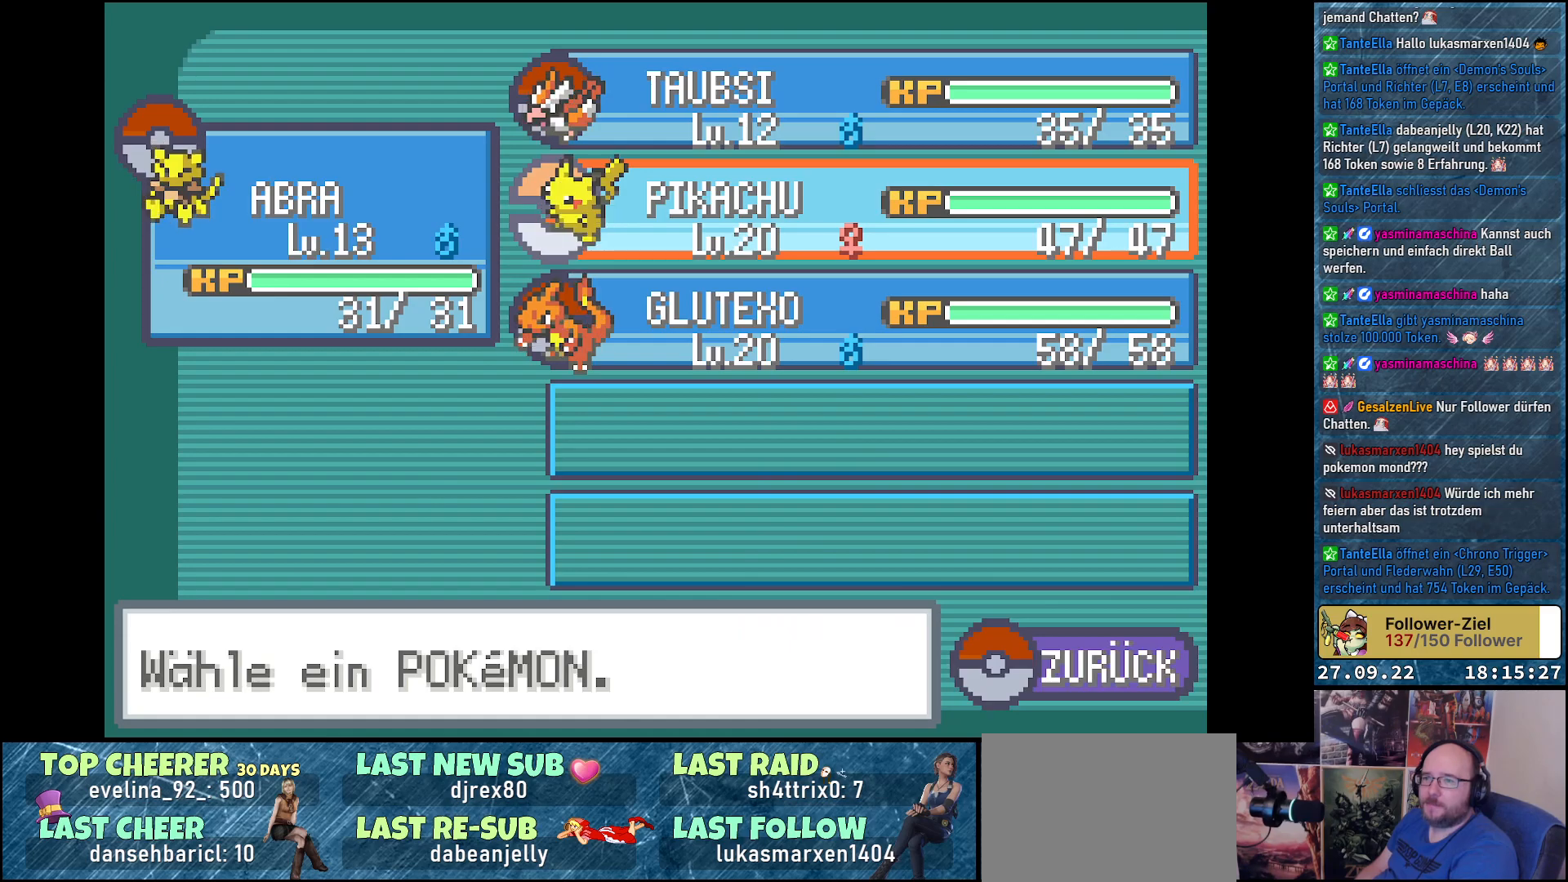
{"buttons": [], "left_stick": "center", "right_stick": "center", "events": [[84, "A", "down"], [234, "A", "up"]]}
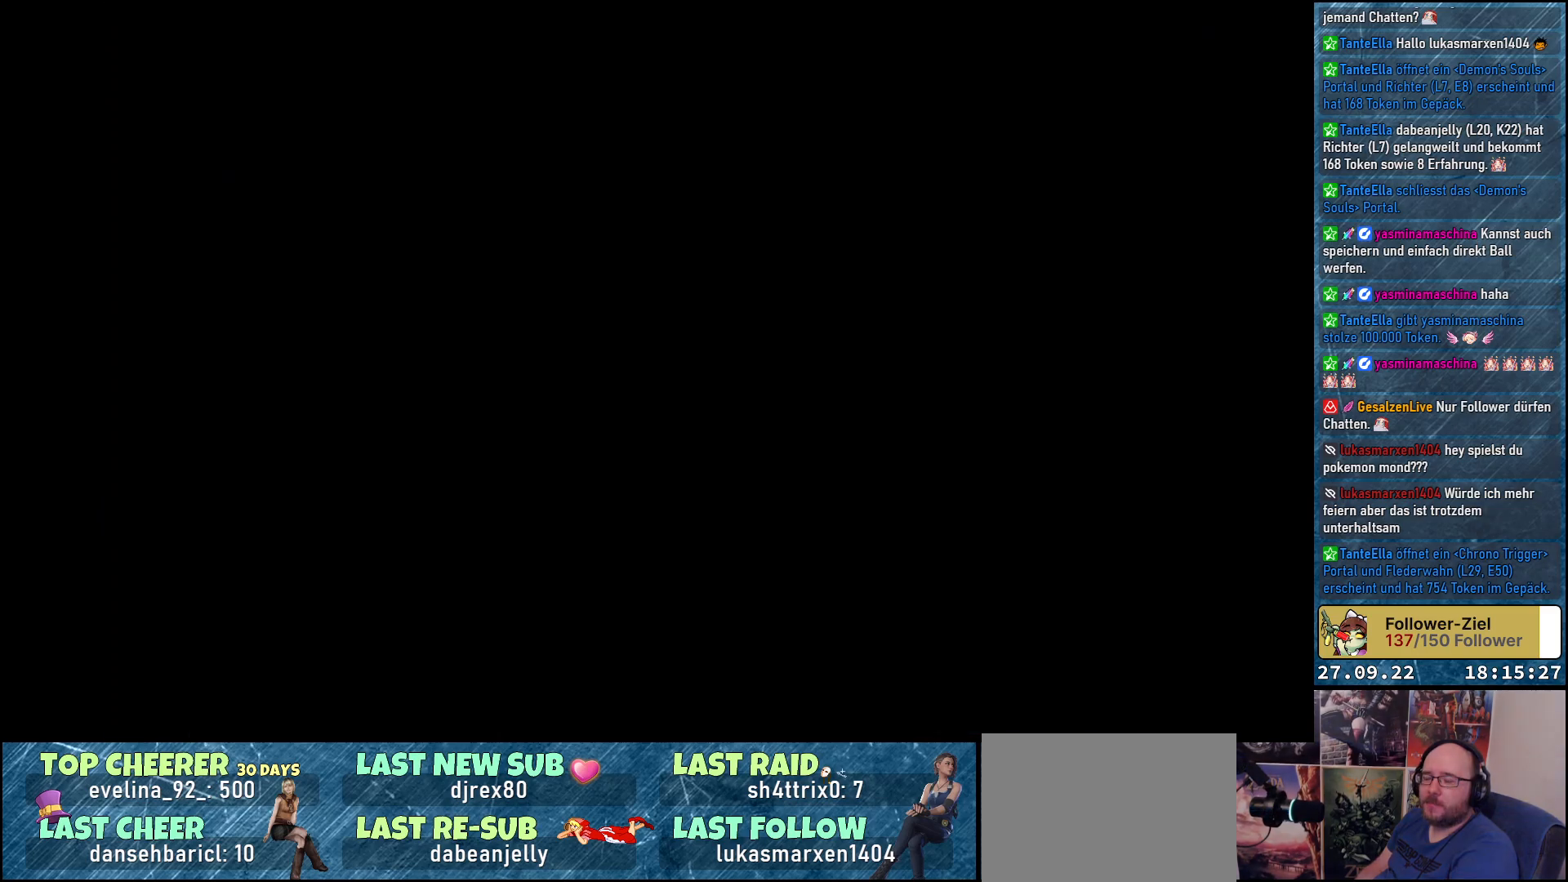
{"buttons": [], "left_stick": "center", "right_stick": "center", "events": []}
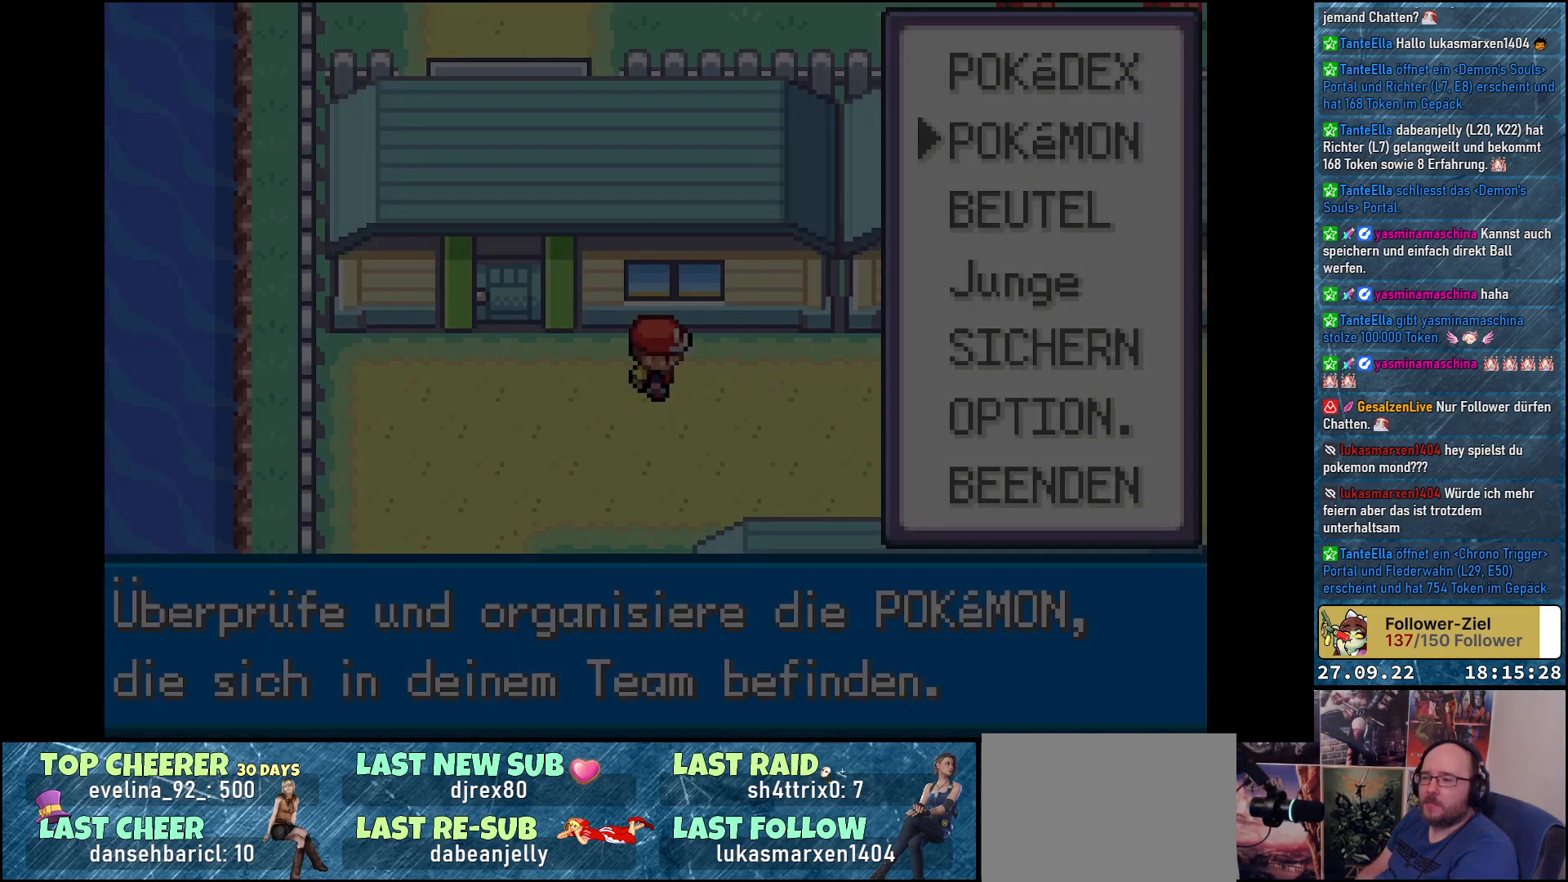
{"buttons": [], "left_stick": "center", "right_stick": "center", "events": [[384, "A", "down"], [501, "A", "up"]]}
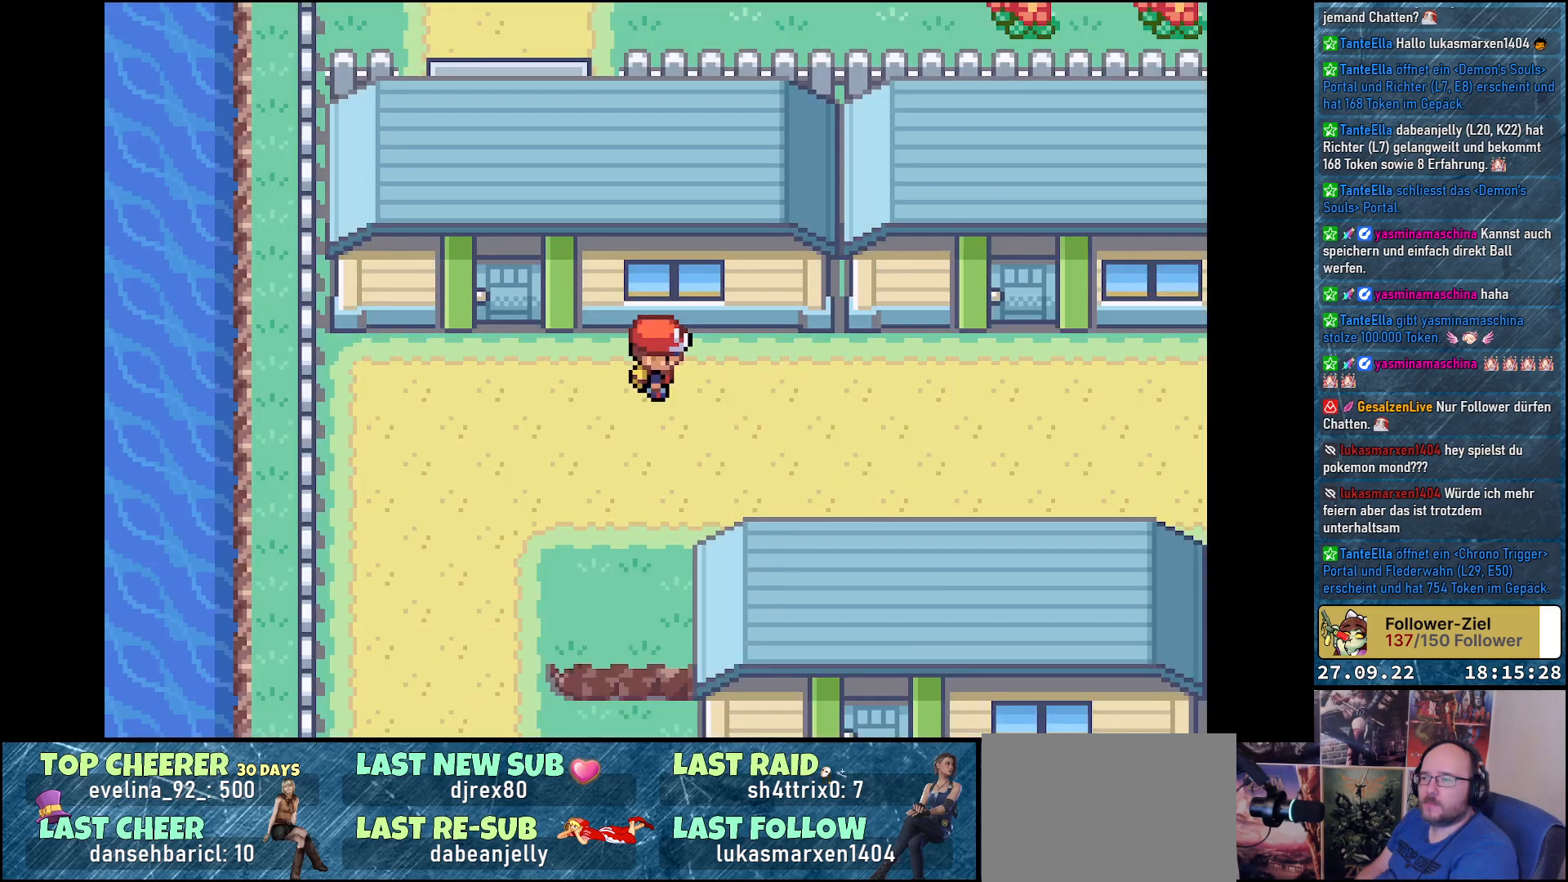
{"buttons": ["B", "DPAD_RIGHT"], "left_stick": "center", "right_stick": "center", "events": [[183, "DPAD_RIGHT", "down"], [384, "B", "down"]]}
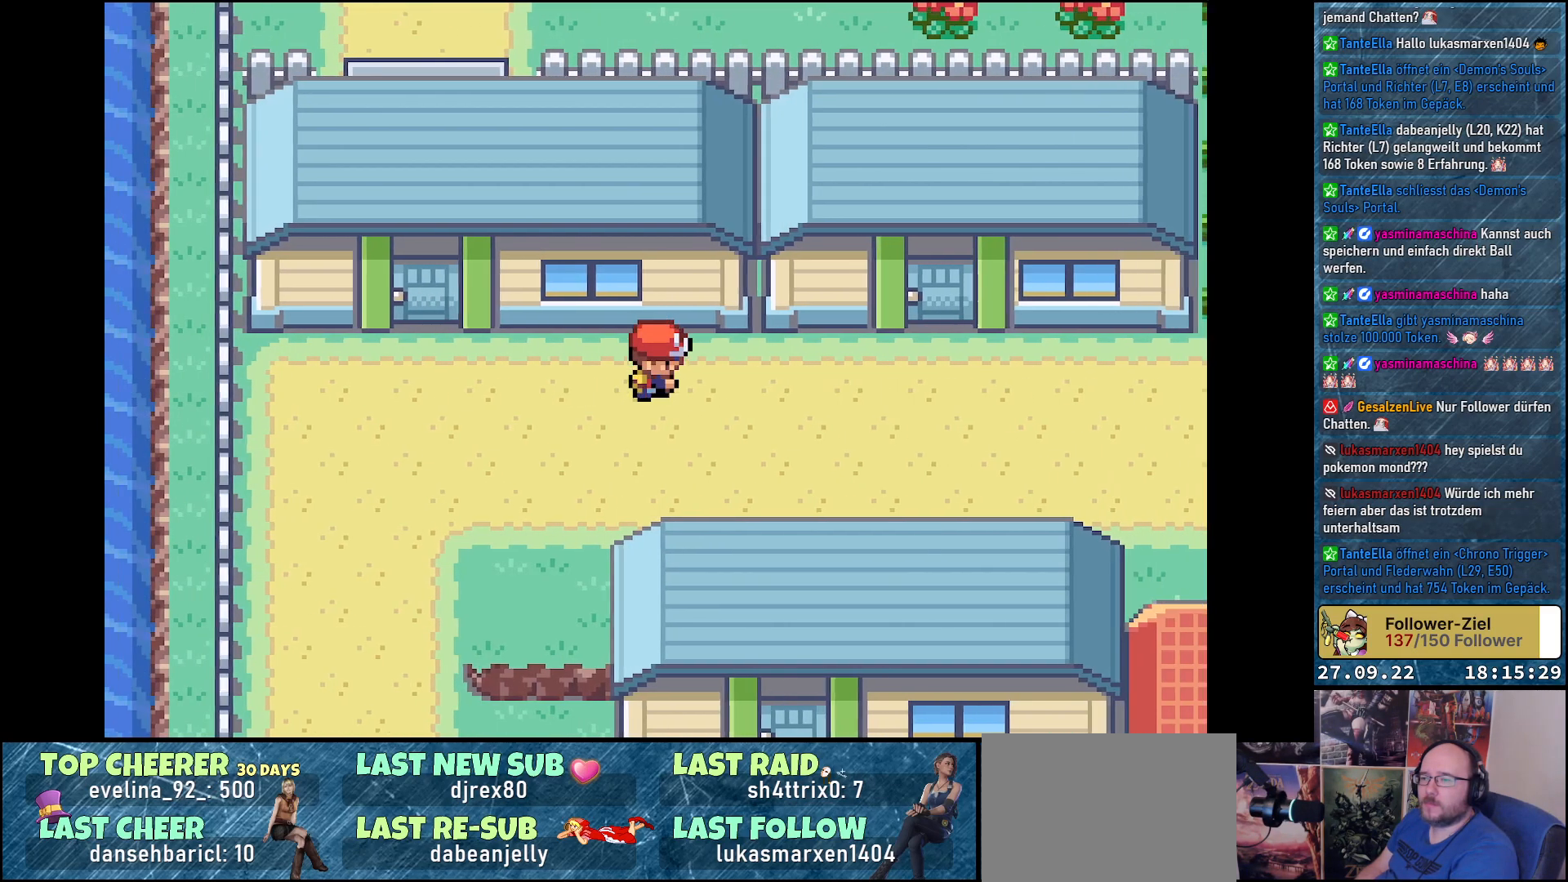
{"buttons": ["A", "DPAD_RIGHT"], "left_stick": "center", "right_stick": "center", "events": [[184, "B", "up"], [367, "A", "down"]]}
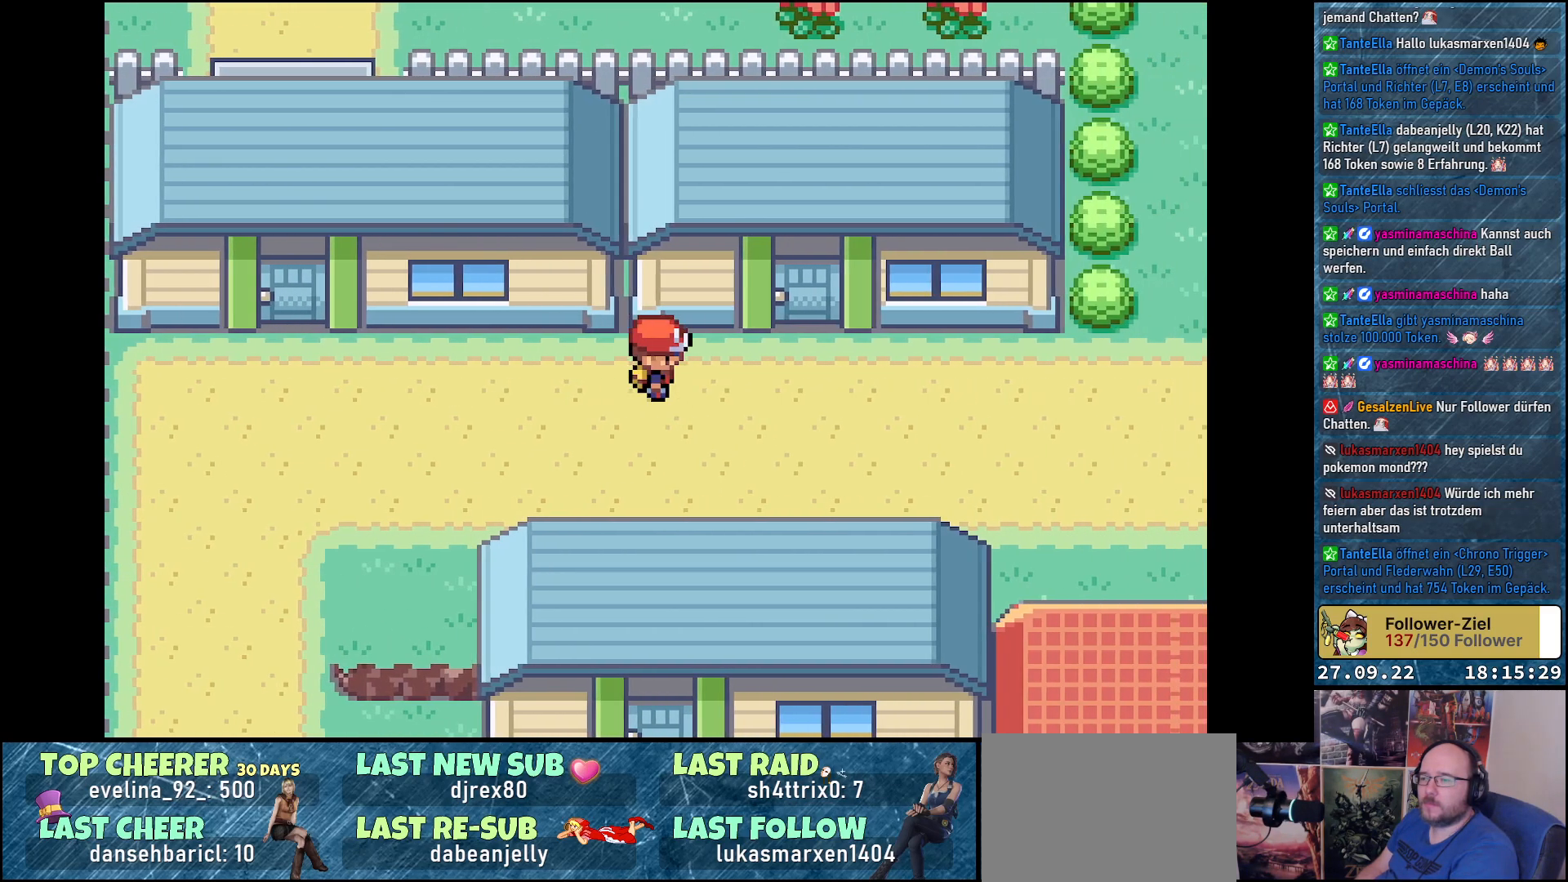
{"buttons": ["A", "DPAD_RIGHT"], "left_stick": "center", "right_stick": "center", "events": []}
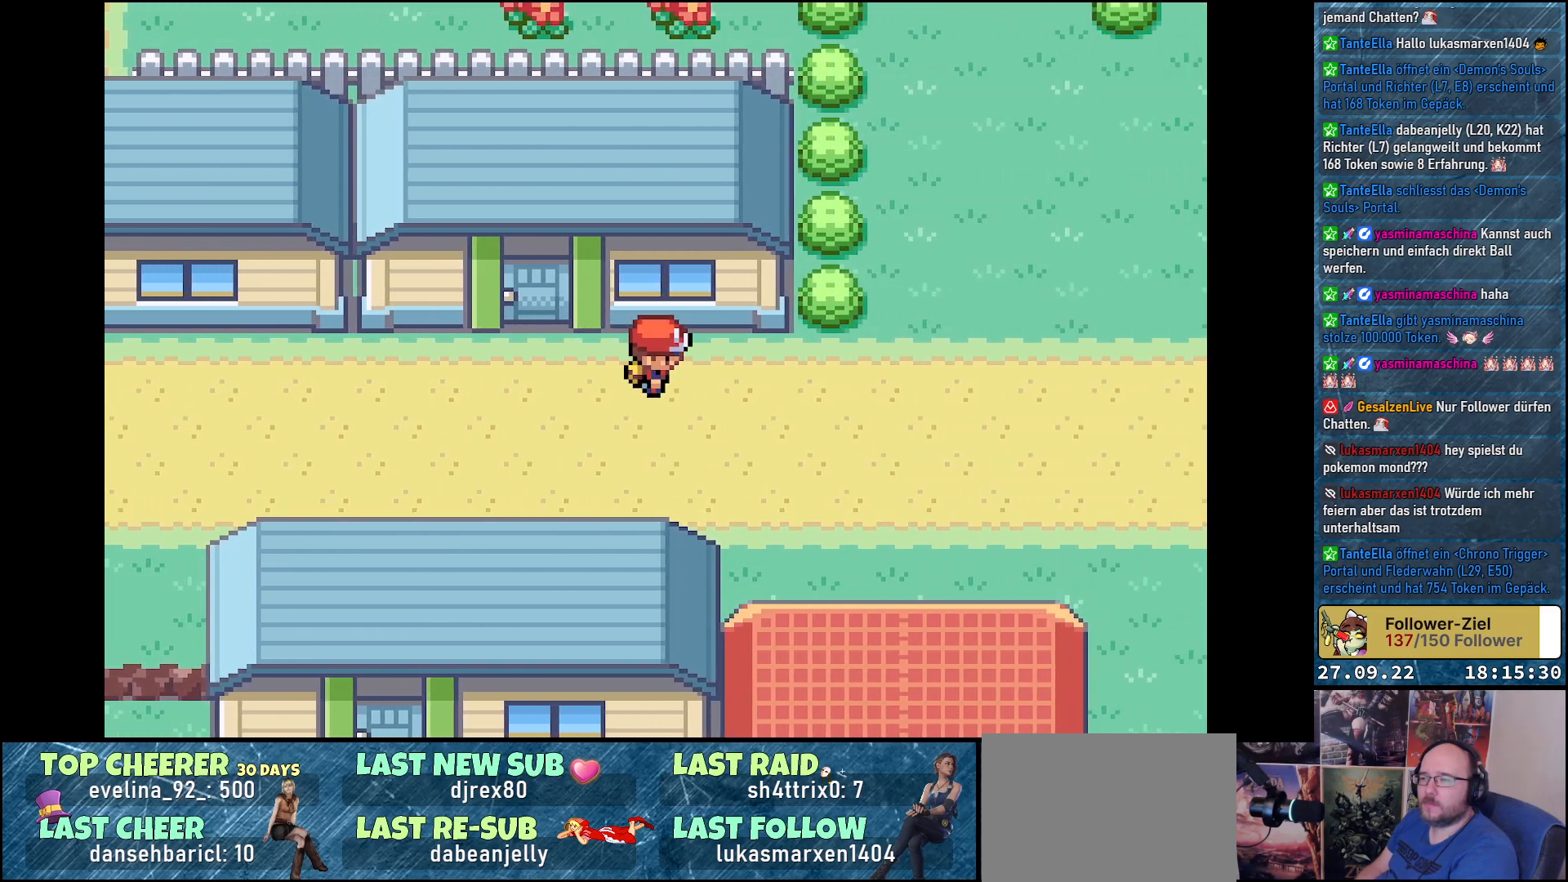
{"buttons": ["A", "DPAD_UP"], "left_stick": "center", "right_stick": "center", "events": [[433, "DPAD_RIGHT", "up"], [450, "DPAD_UP", "down"]]}
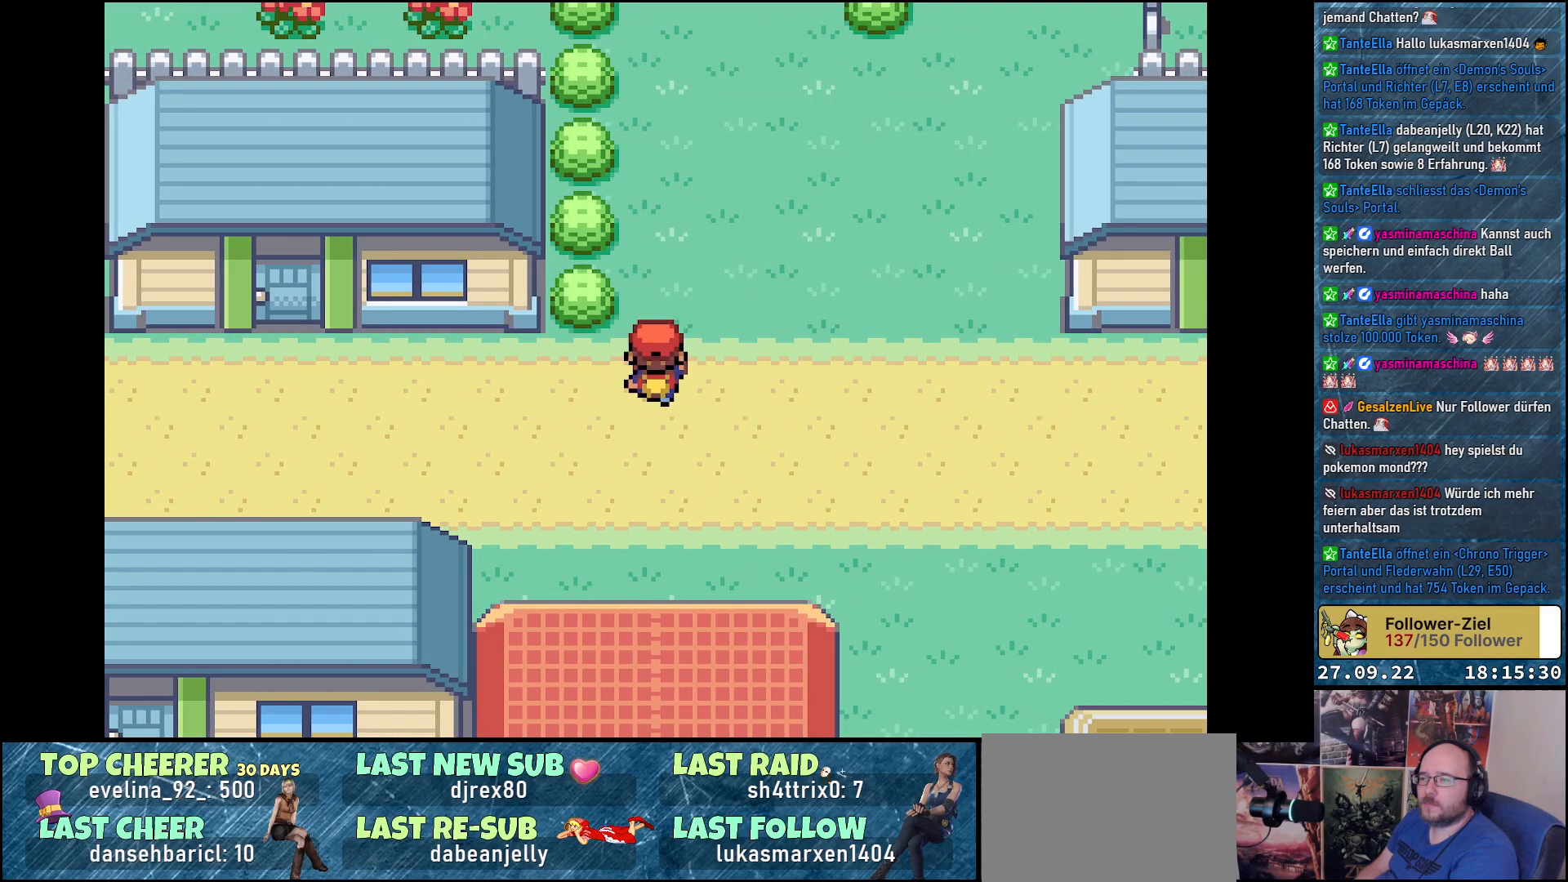
{"buttons": ["A", "DPAD_UP"], "left_stick": "center", "right_stick": "center", "events": []}
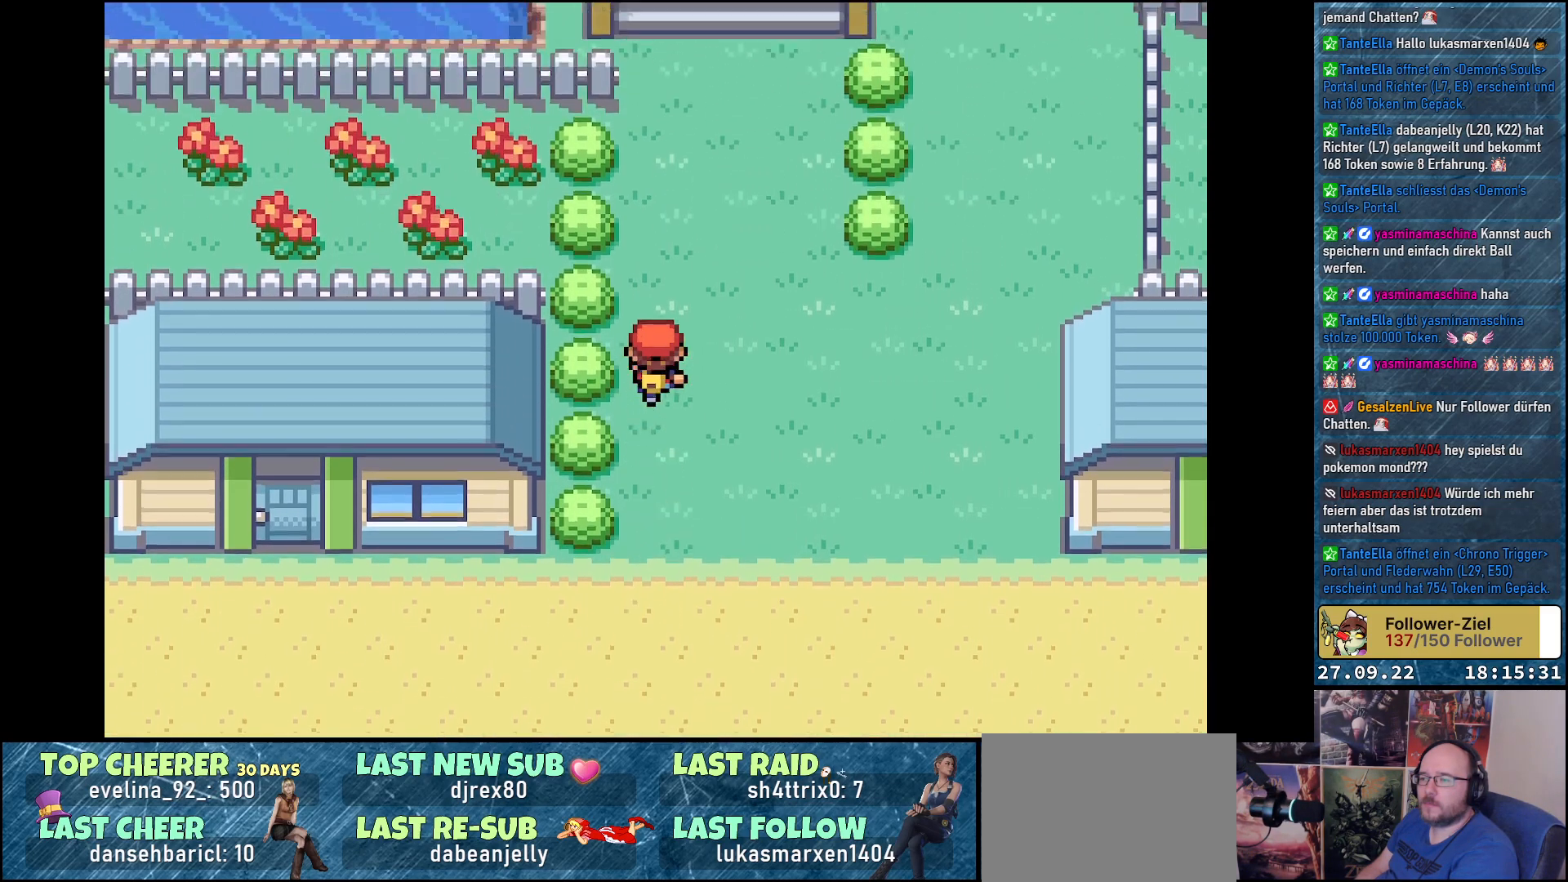
{"buttons": ["A", "DPAD_UP"], "left_stick": "center", "right_stick": "center", "events": []}
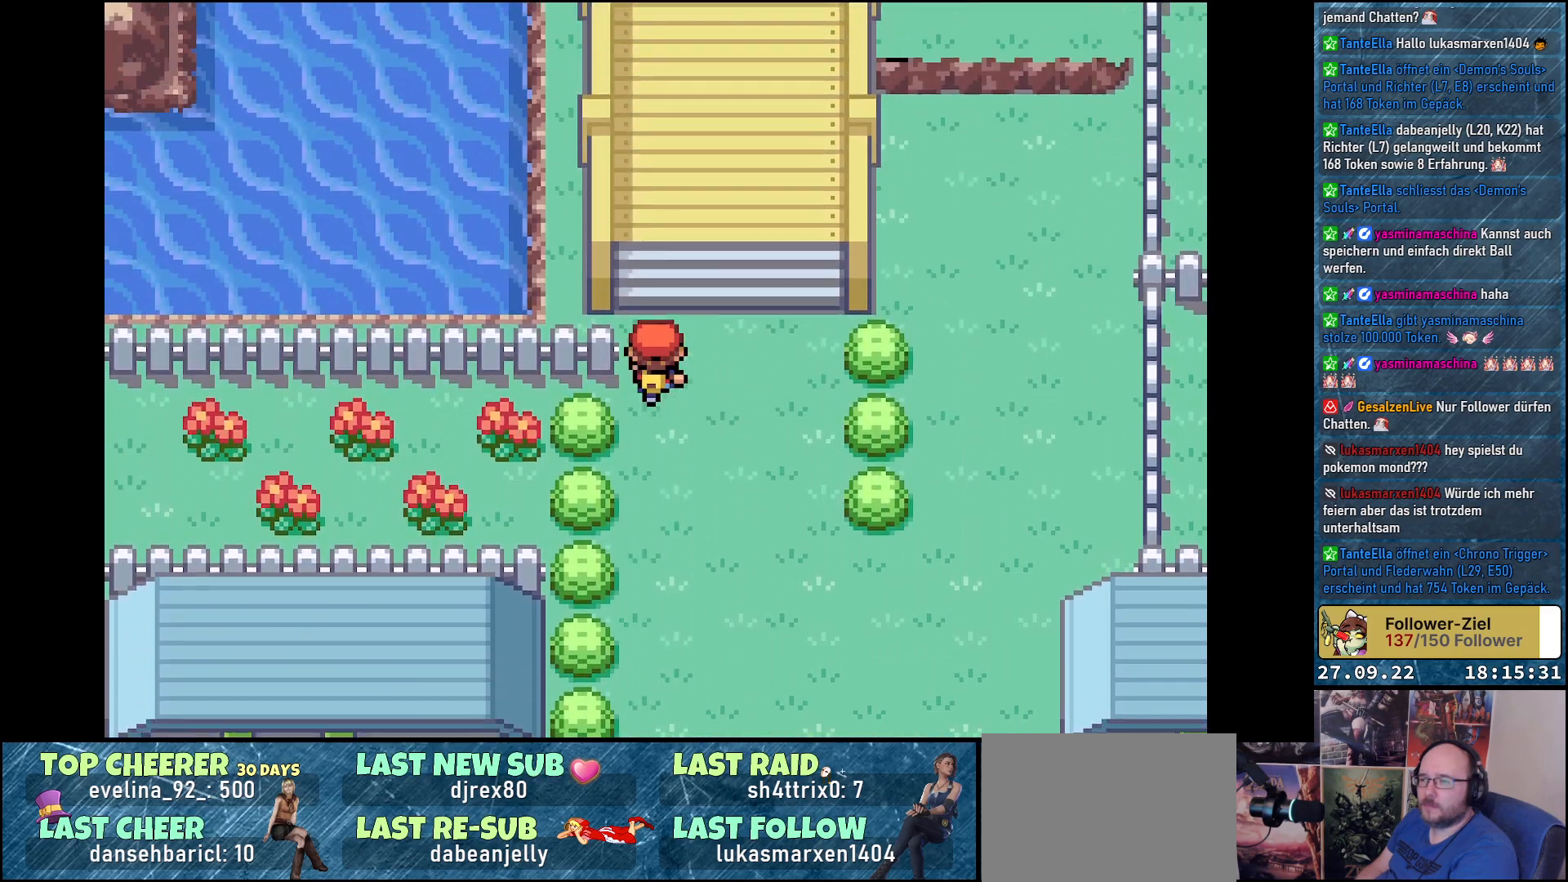
{"buttons": ["A", "DPAD_UP"], "left_stick": "center", "right_stick": "center", "events": []}
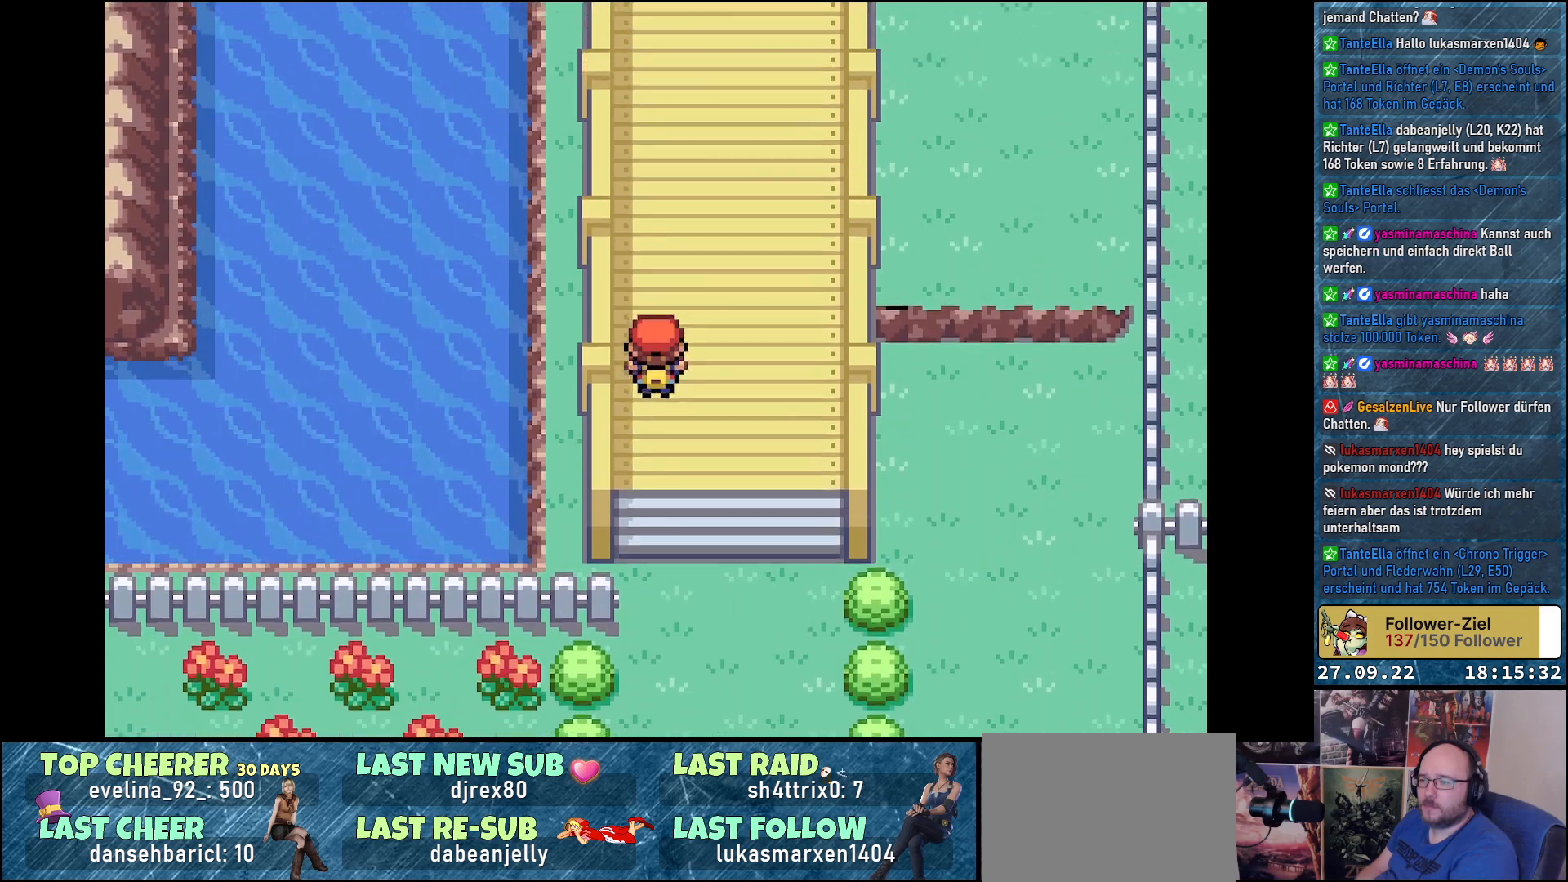
{"buttons": ["A", "DPAD_UP"], "left_stick": "center", "right_stick": "center", "events": []}
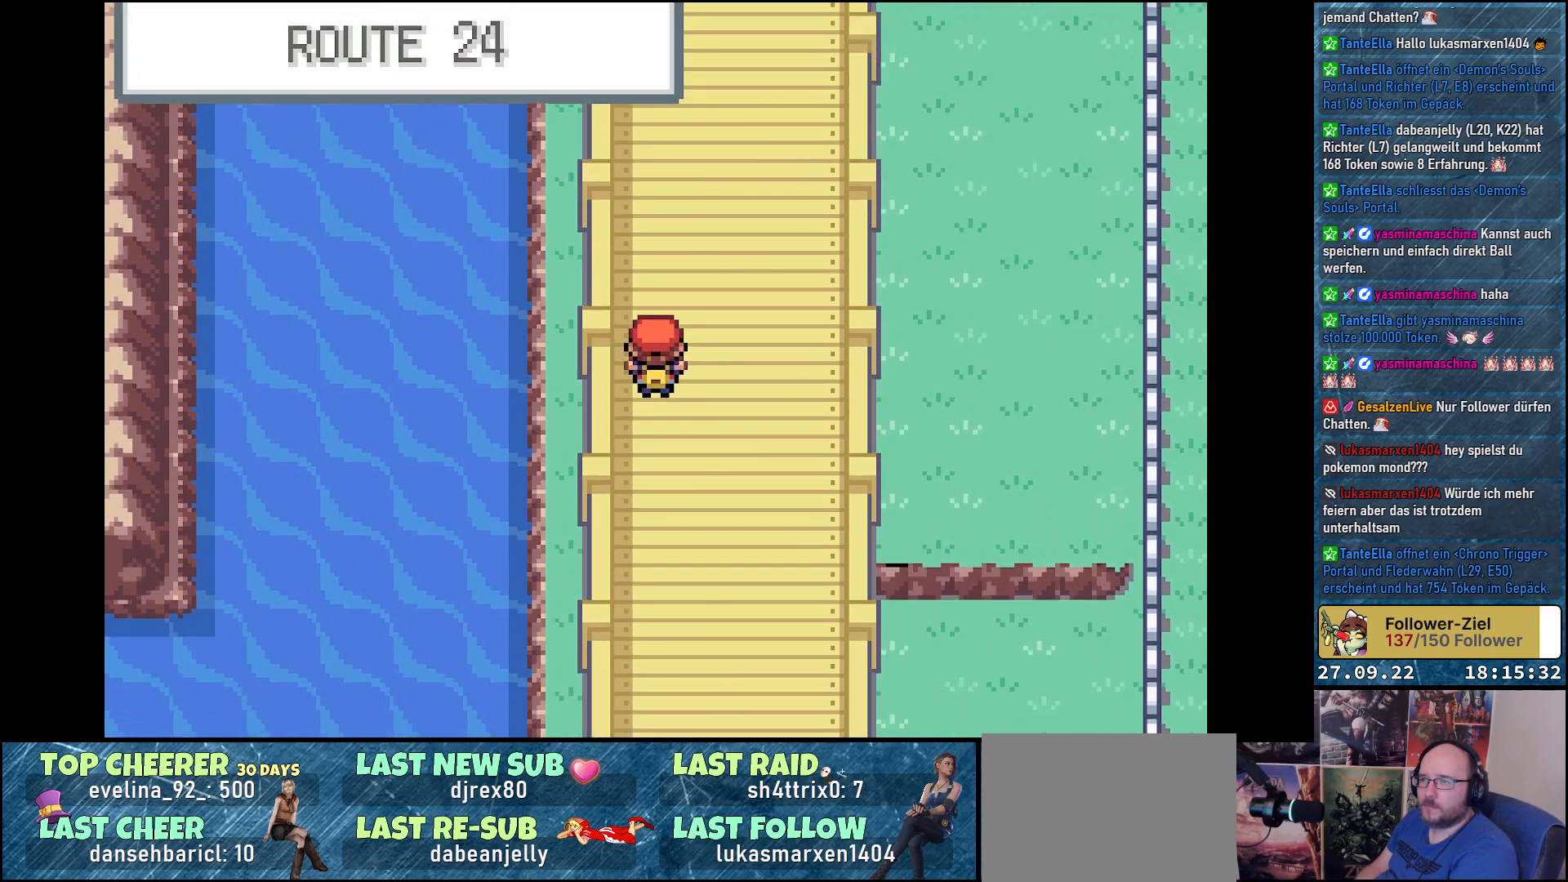
{"buttons": ["A", "DPAD_UP"], "left_stick": "center", "right_stick": "center", "events": []}
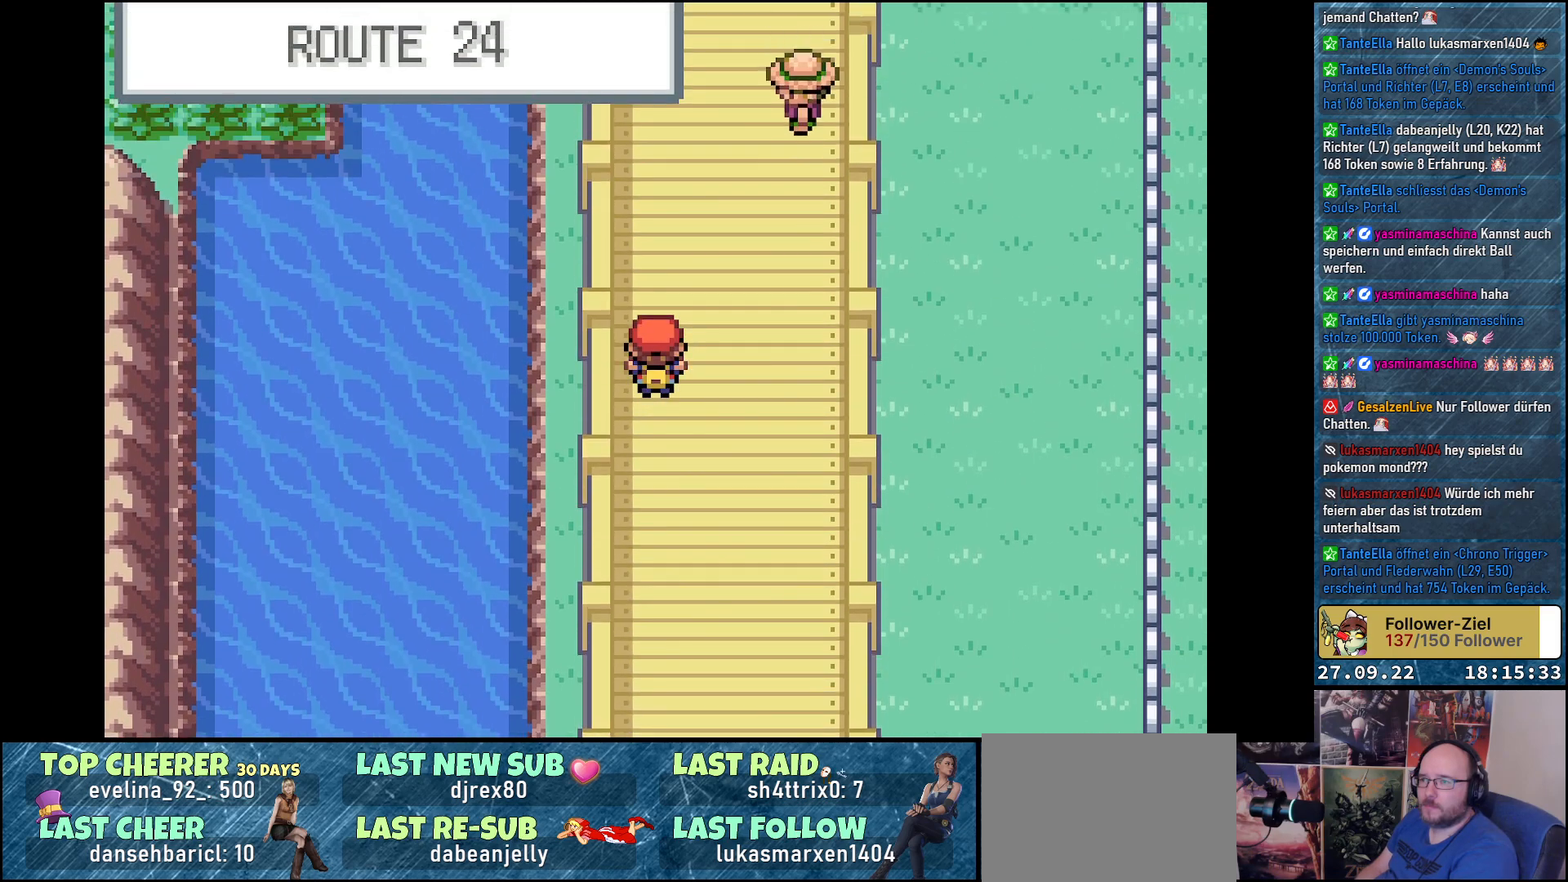
{"buttons": ["A", "DPAD_UP"], "left_stick": "center", "right_stick": "center", "events": []}
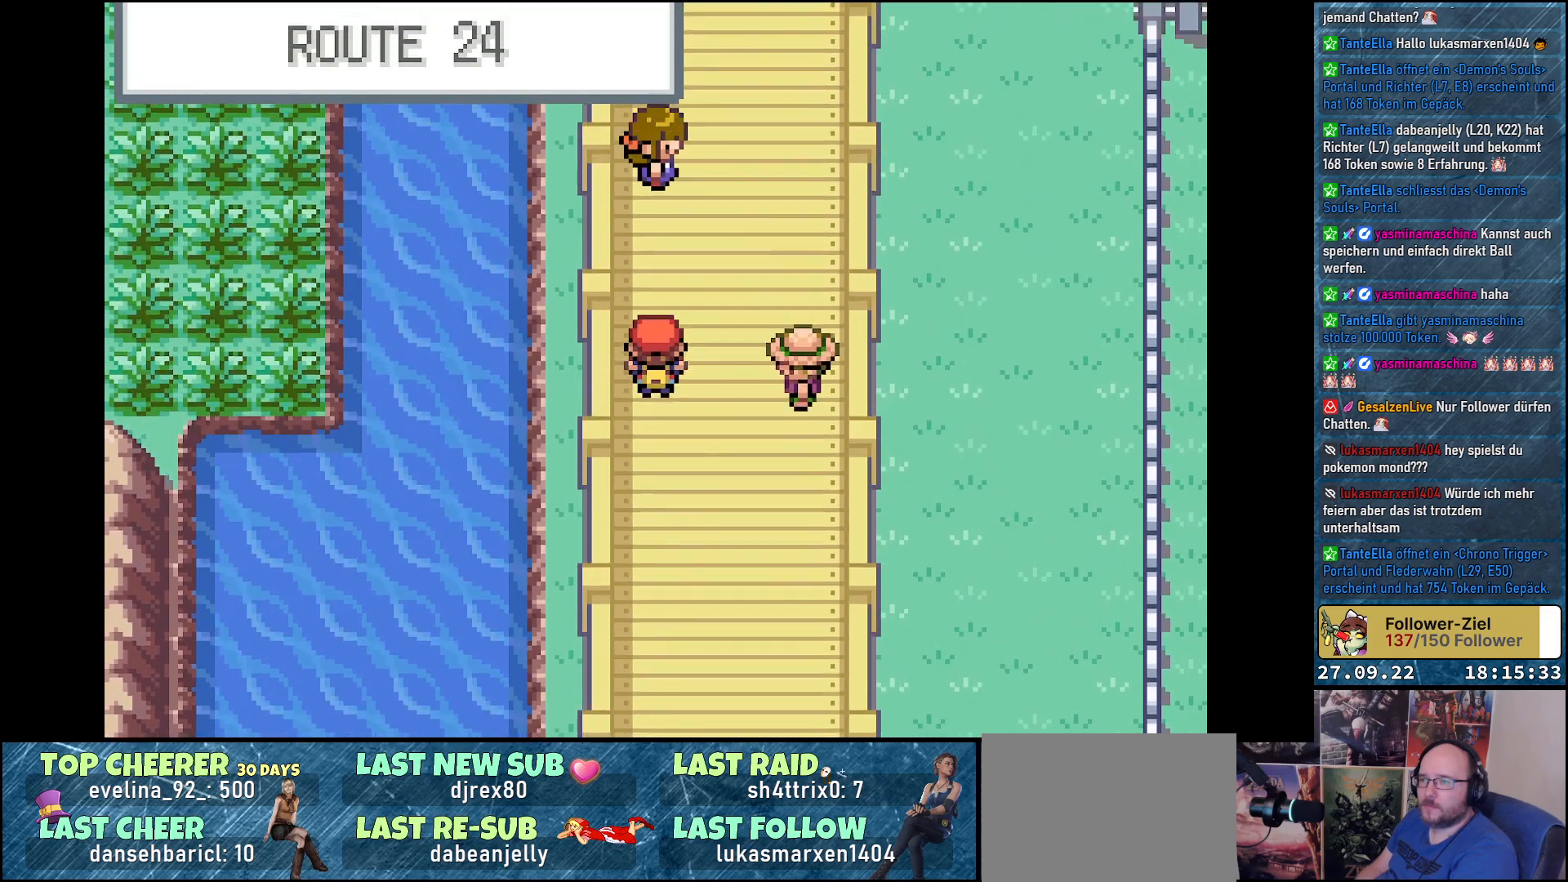
{"buttons": ["A", "DPAD_UP"], "left_stick": "center", "right_stick": "center", "events": [[267, "DPAD_RIGHT", "down"], [267, "DPAD_UP", "up"], [434, "DPAD_RIGHT", "up"], [451, "DPAD_UP", "down"]]}
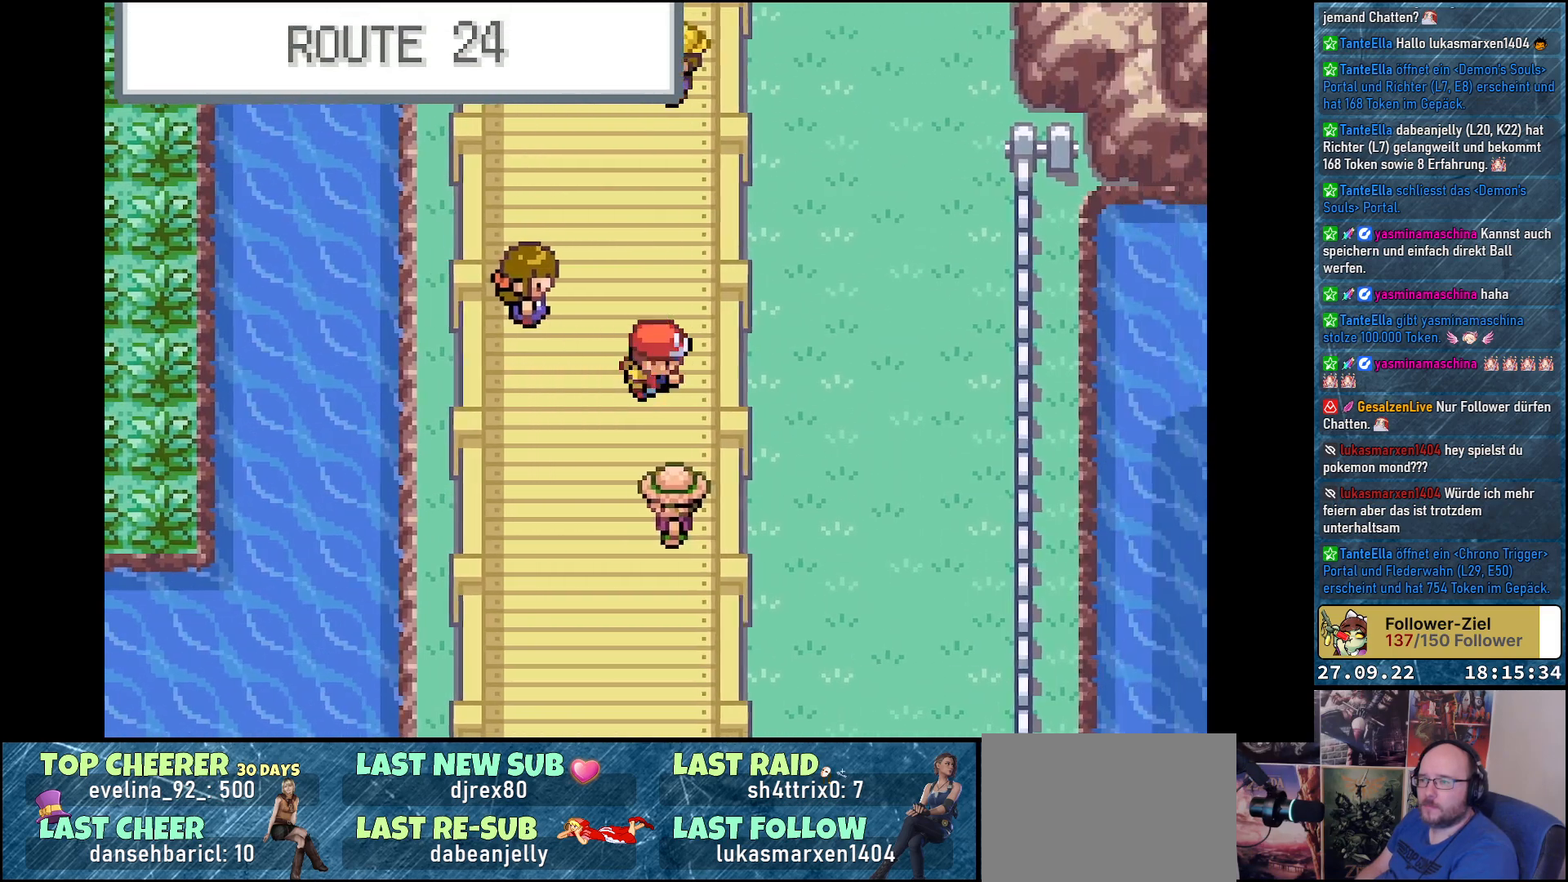
{"buttons": ["A", "DPAD_UP"], "left_stick": "center", "right_stick": "center", "events": [[333, "DPAD_LEFT", "down"], [500, "DPAD_LEFT", "up"]]}